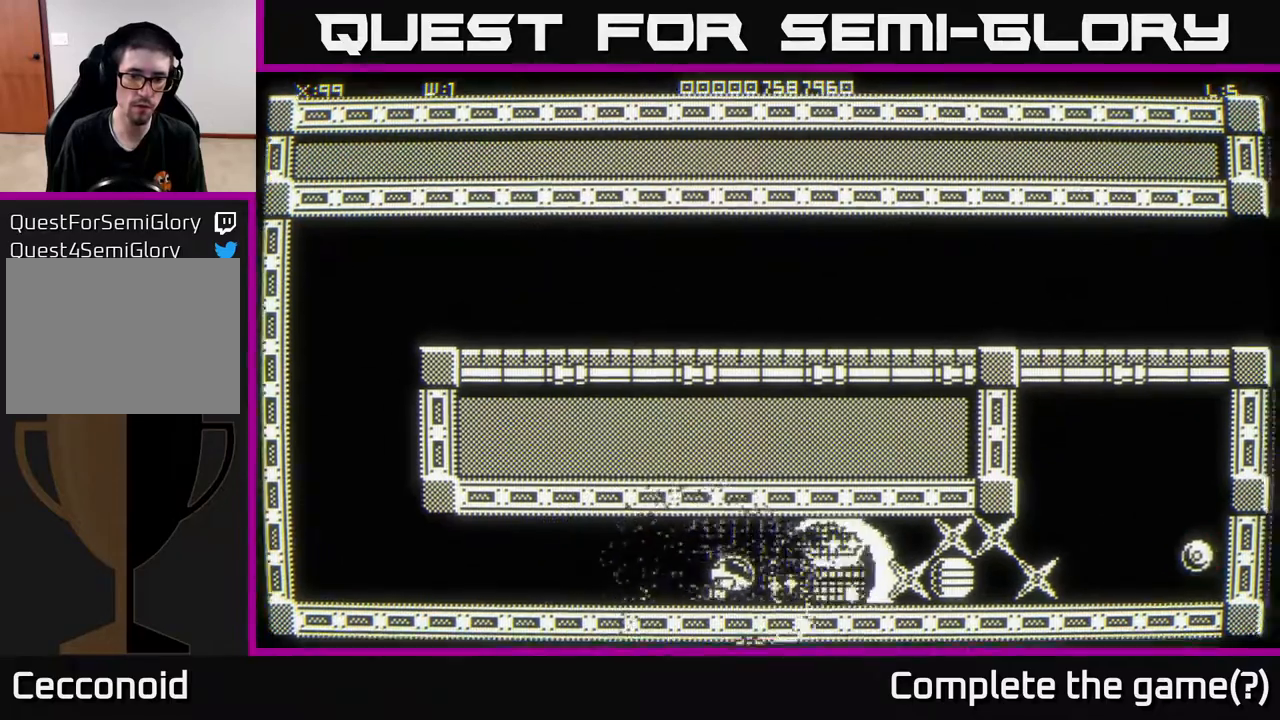
Gameplay with a controller (Xbox layout); each line is a JSON object with the inputs held at the frame after it. "events" lists button and stick changes between this image and that frame as [ms after this image, input, new state], when the widget could be followed in between.
{"buttons": [], "left_stick": "center", "right_stick": "center", "events": [[267, "left_stick", "right"], [483, "left_stick", "center"]]}
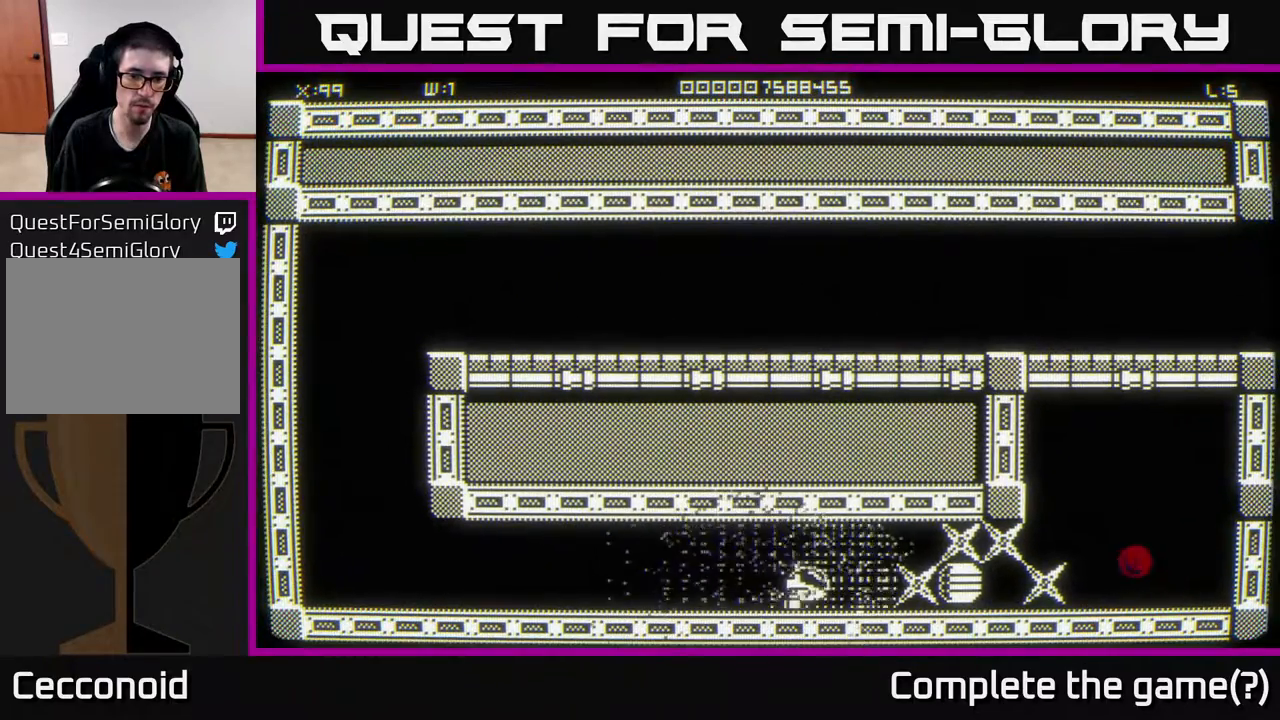
{"buttons": [], "left_stick": "right", "right_stick": "center", "events": [[383, "left_stick", "right"]]}
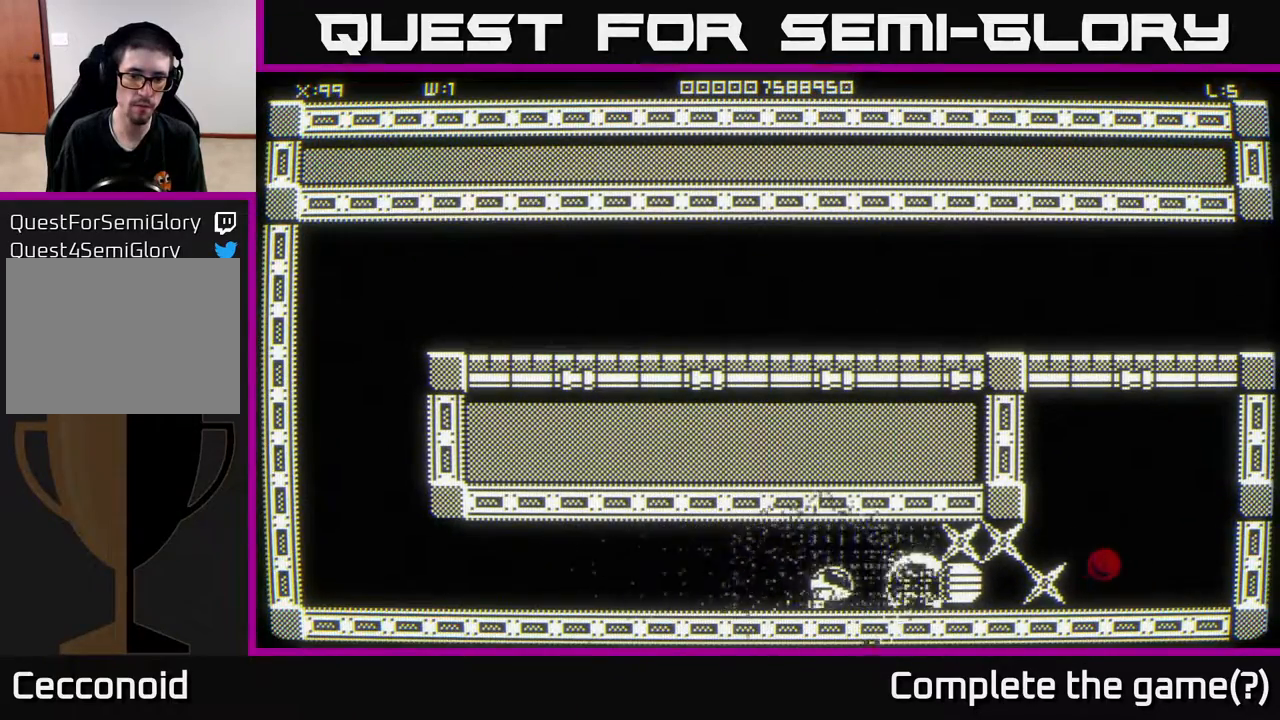
{"buttons": [], "left_stick": "center", "right_stick": "center", "events": [[33, "left_stick", "center"]]}
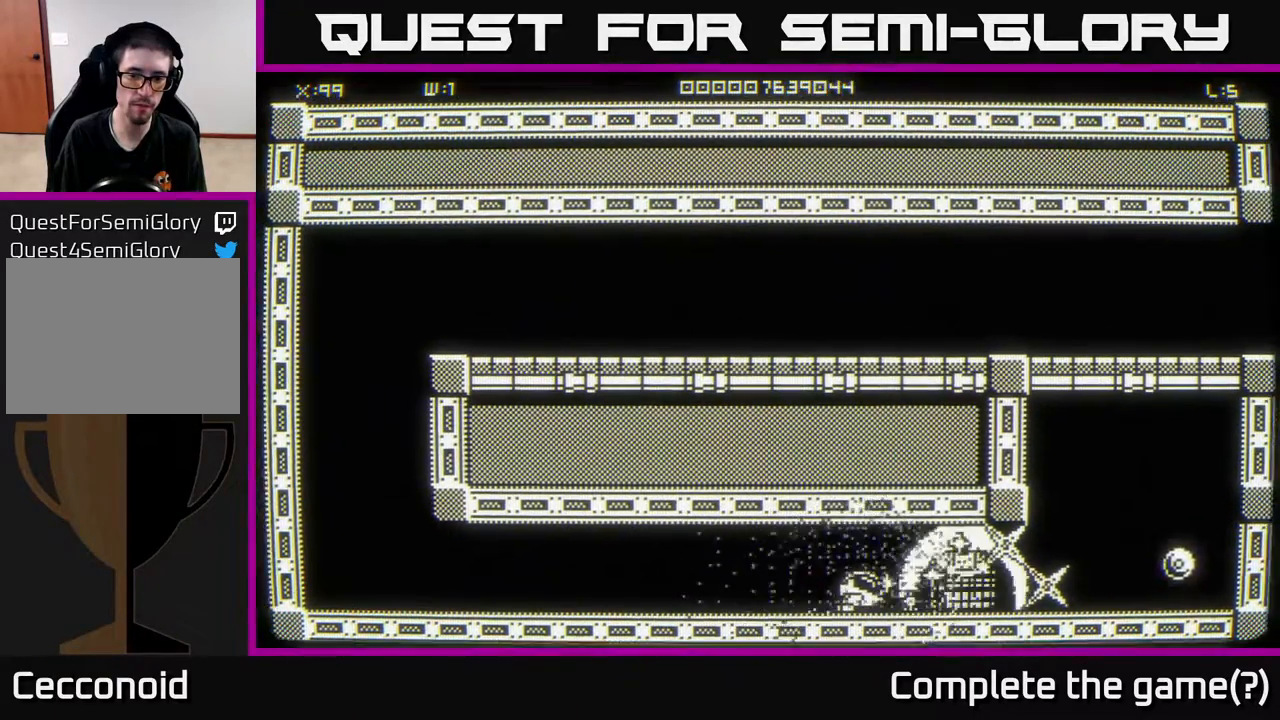
{"buttons": [], "left_stick": "center", "right_stick": "center", "events": [[150, "left_stick", "right"], [350, "left_stick", "center"]]}
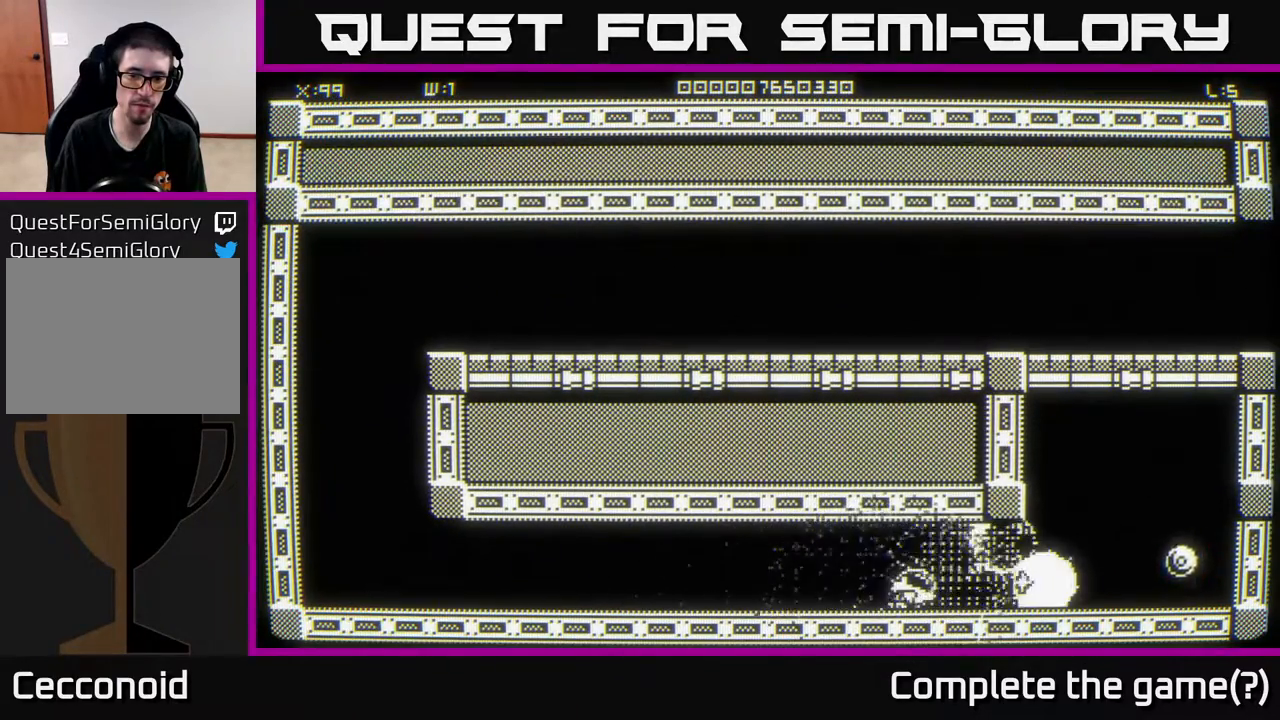
{"buttons": [], "left_stick": "center", "right_stick": "center", "events": [[217, "left_stick", "right"], [400, "left_stick", "center"]]}
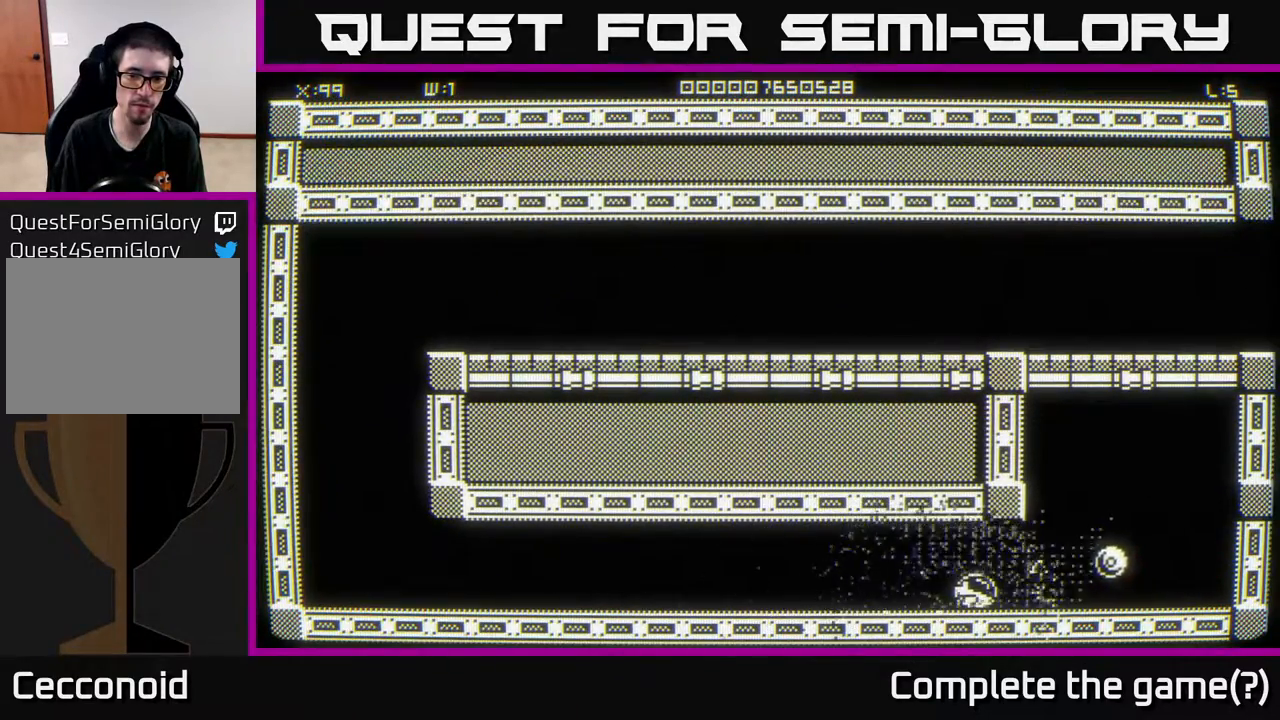
{"buttons": [], "left_stick": "left", "right_stick": "center", "events": [[267, "left_stick", "left"]]}
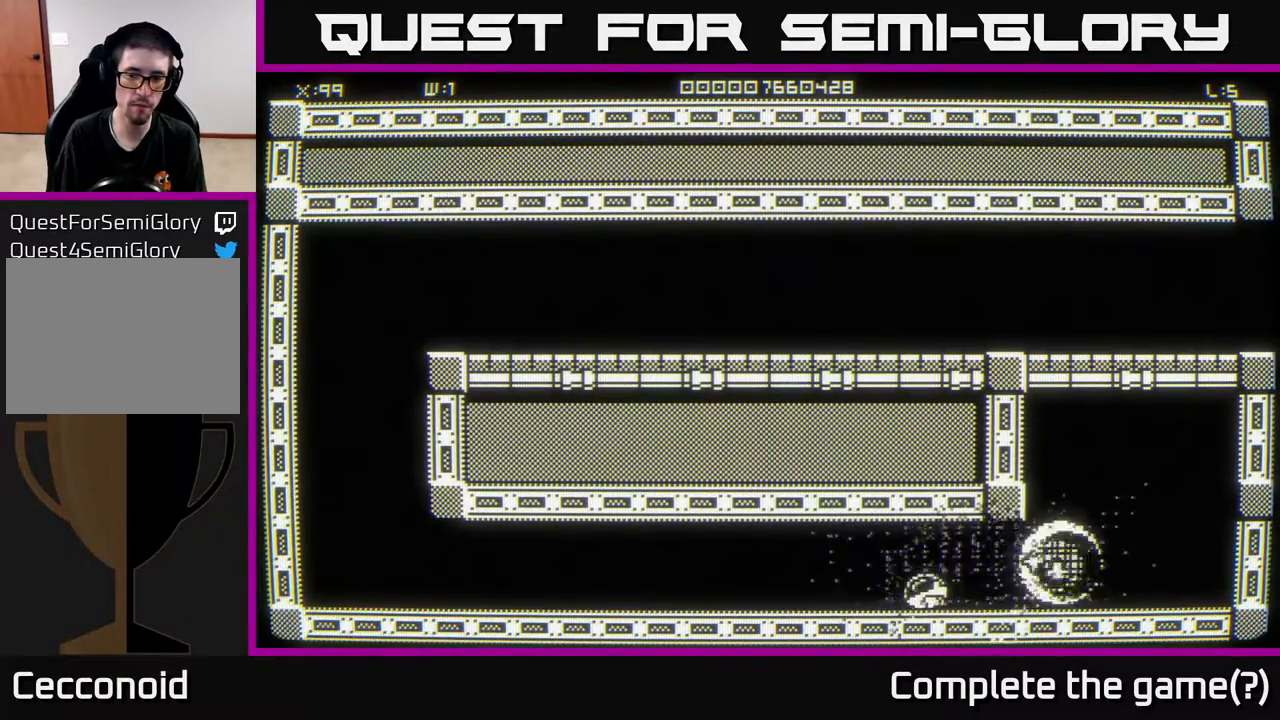
{"buttons": [], "left_stick": "right", "right_stick": "center", "events": [[183, "left_stick", "right"]]}
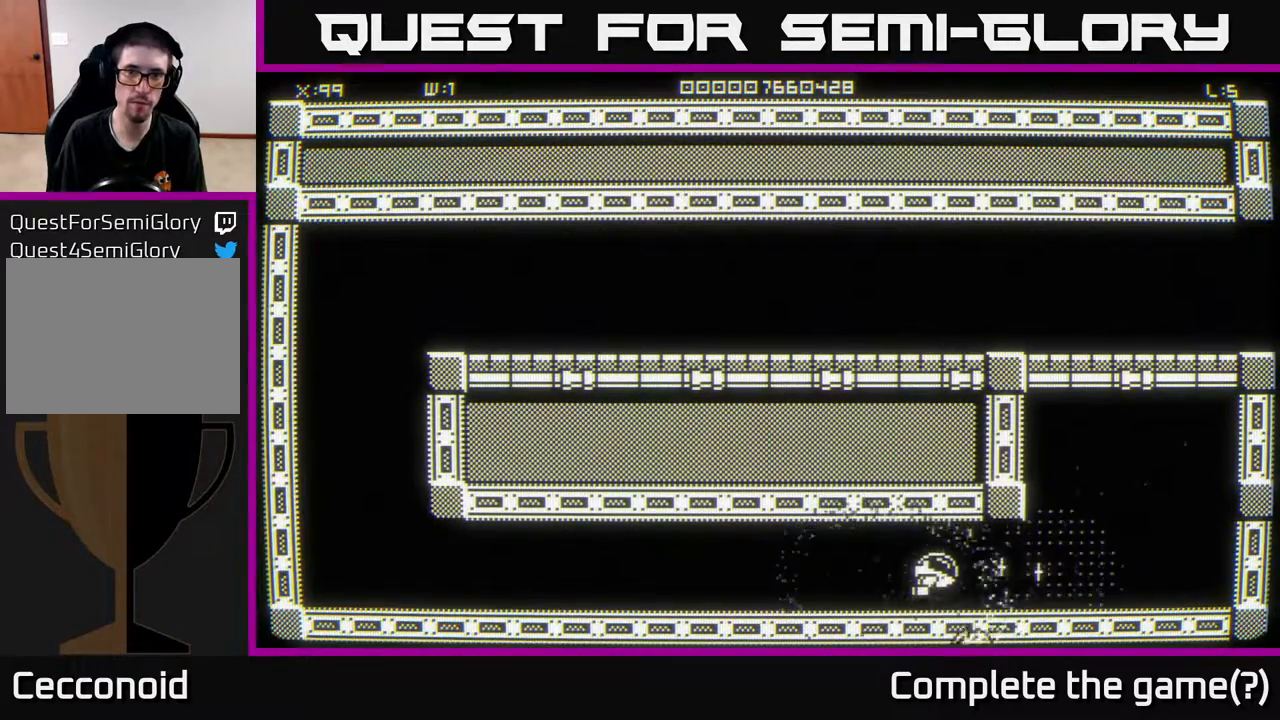
{"buttons": [], "left_stick": "left", "right_stick": "center", "events": [[283, "left_stick", "left"]]}
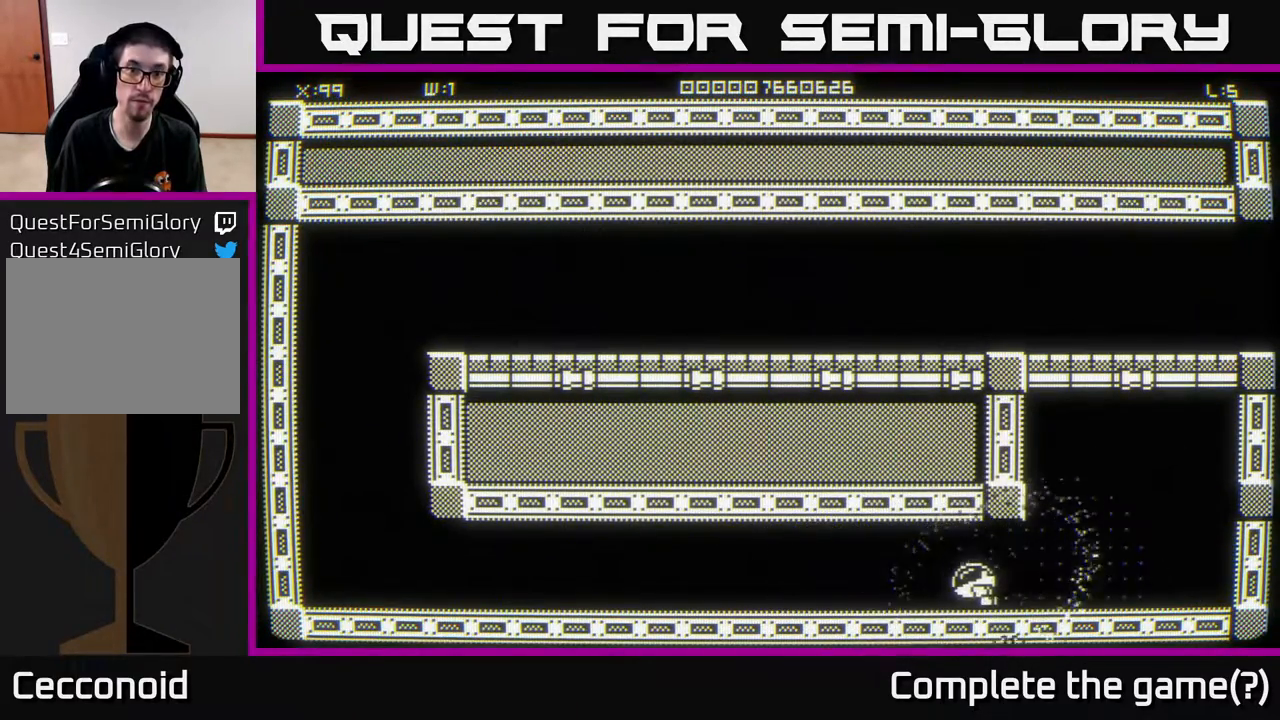
{"buttons": [], "left_stick": "left", "right_stick": "center", "events": []}
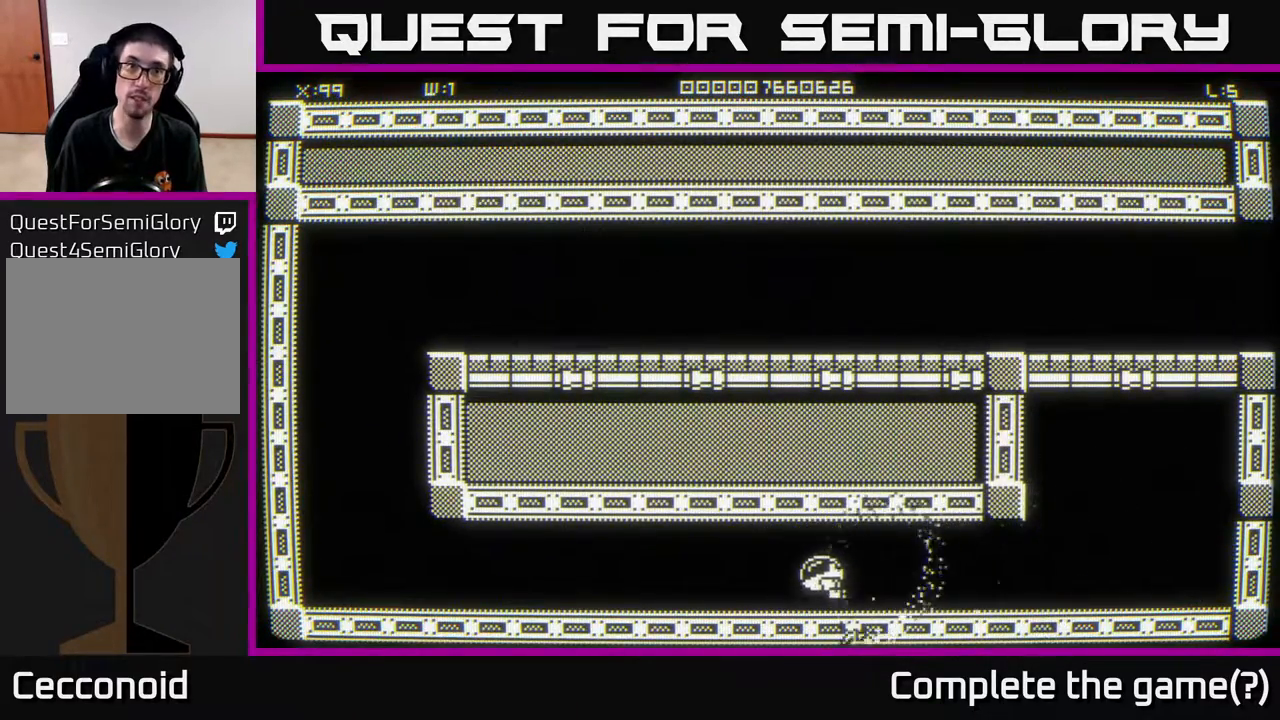
{"buttons": [], "left_stick": "left", "right_stick": "center", "events": []}
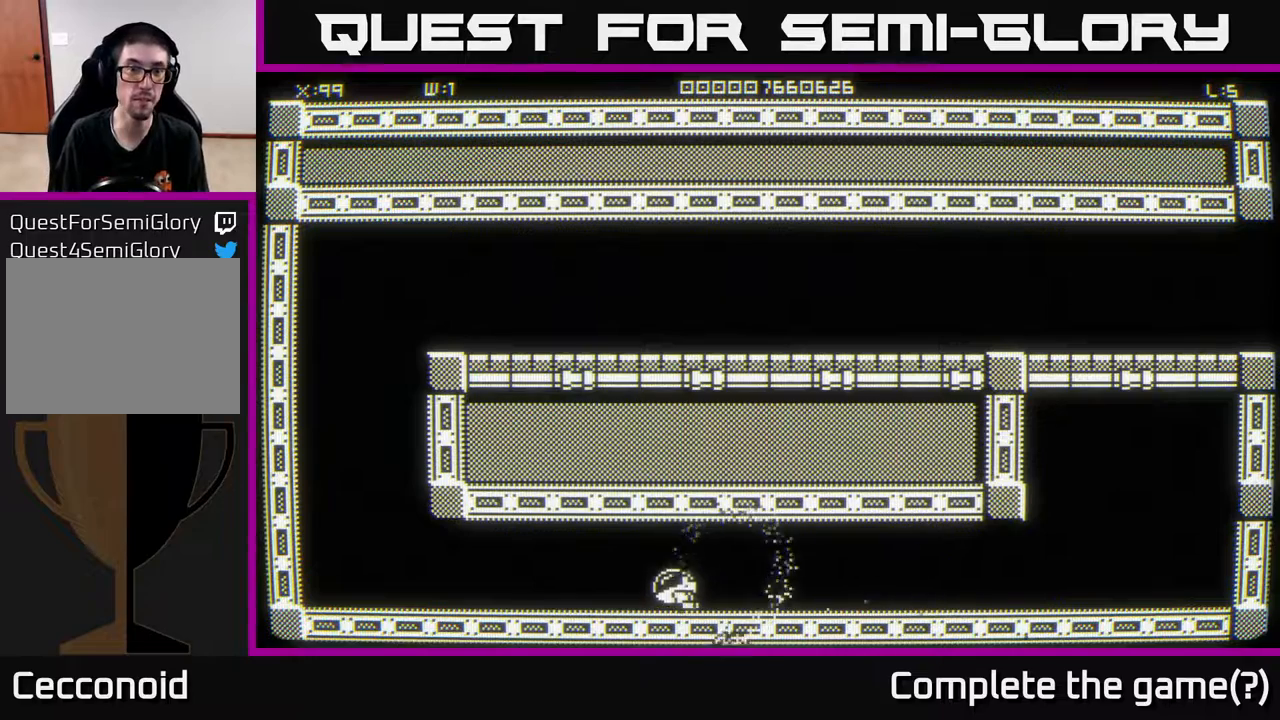
{"buttons": [], "left_stick": "left", "right_stick": "center", "events": []}
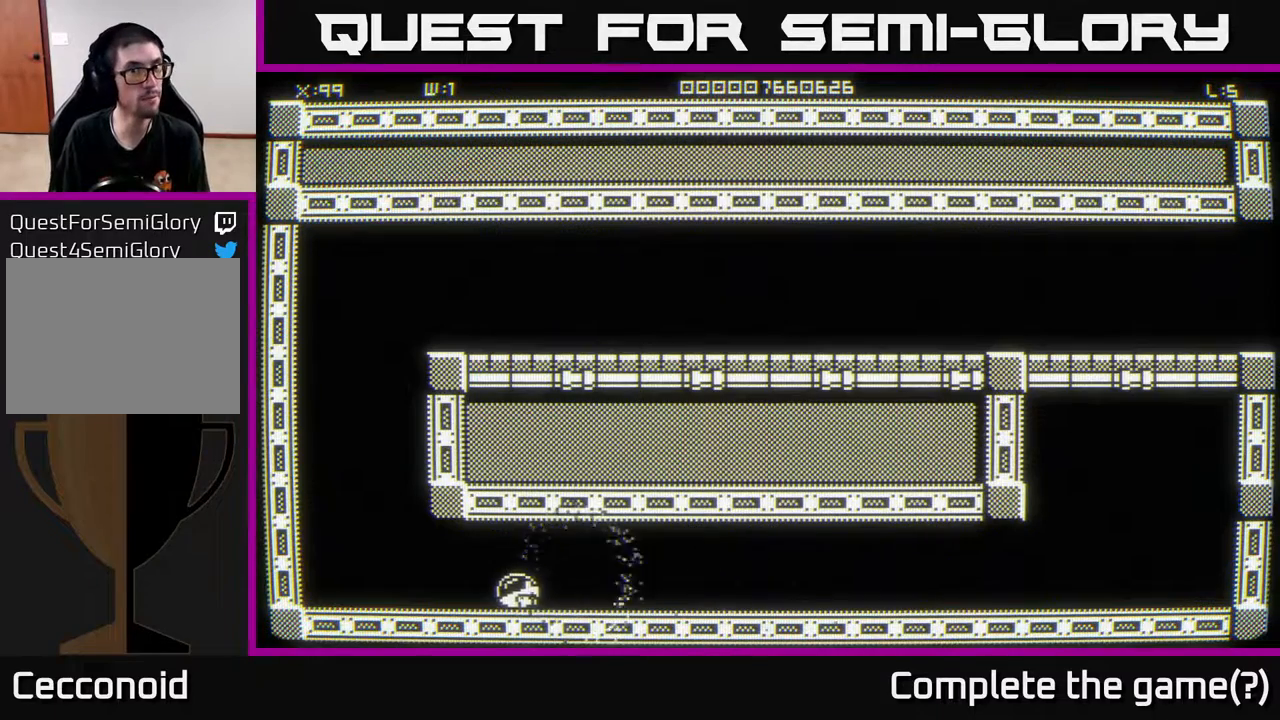
{"buttons": [], "left_stick": "up-left", "right_stick": "center", "events": [[383, "left_stick", "up-left"]]}
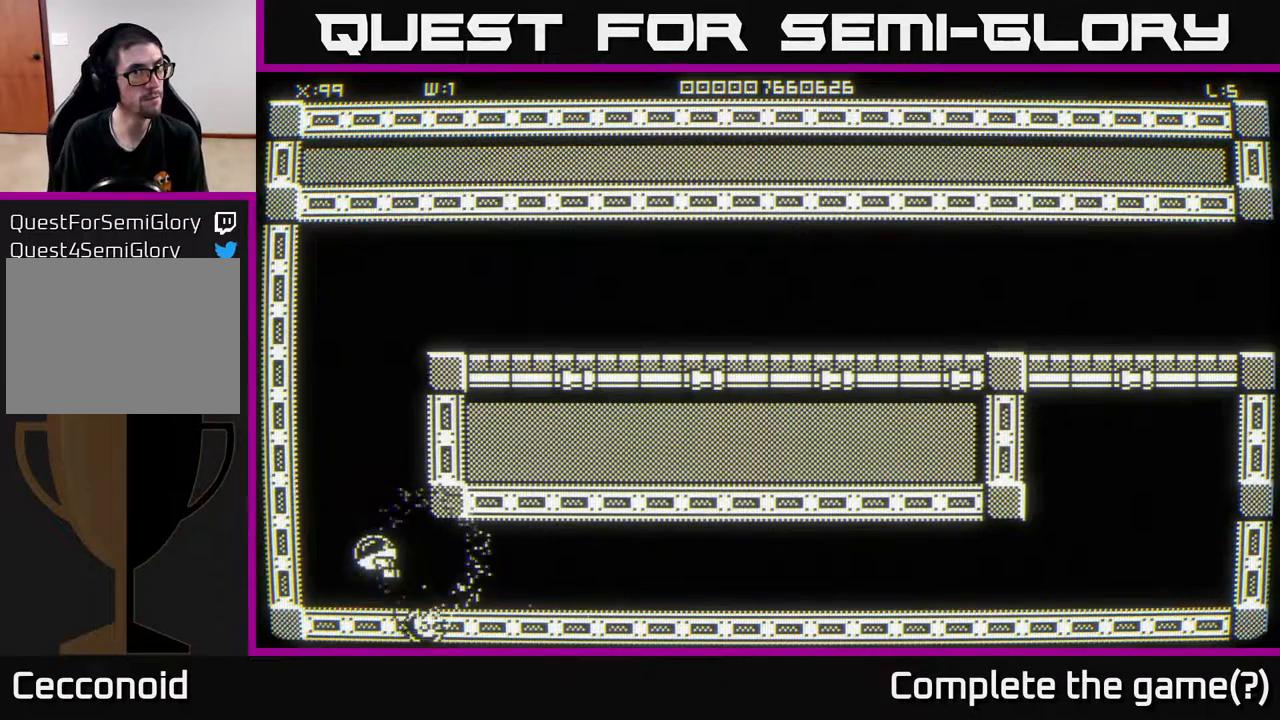
{"buttons": [], "left_stick": "up-right", "right_stick": "center", "events": [[267, "left_stick", "up"], [433, "left_stick", "up-right"]]}
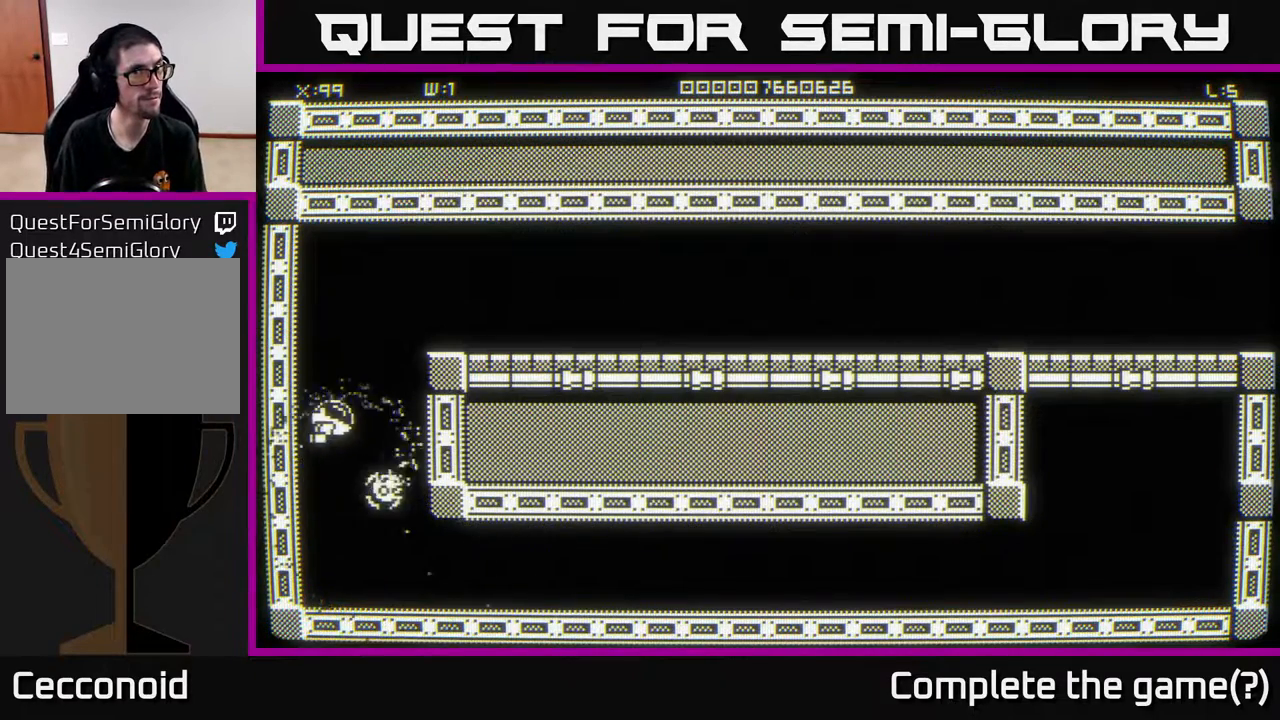
{"buttons": [], "left_stick": "right", "right_stick": "center", "events": [[467, "left_stick", "right"]]}
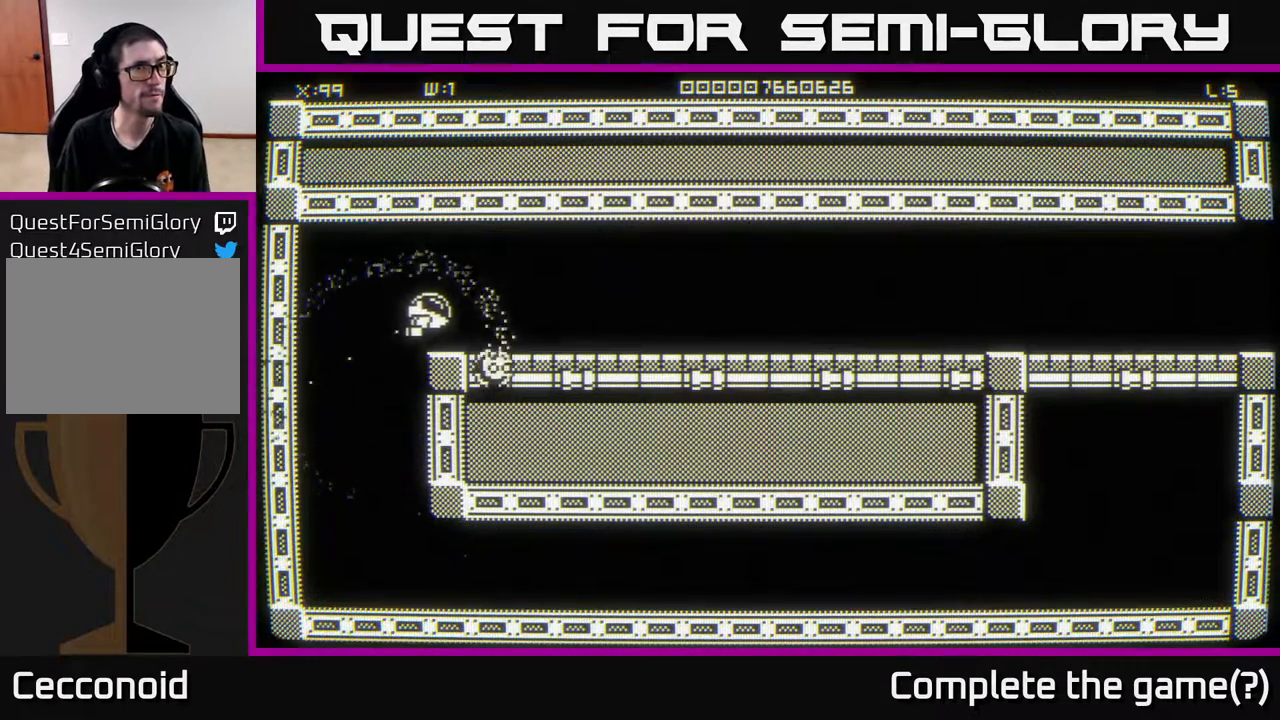
{"buttons": [], "left_stick": "right", "right_stick": "center", "events": []}
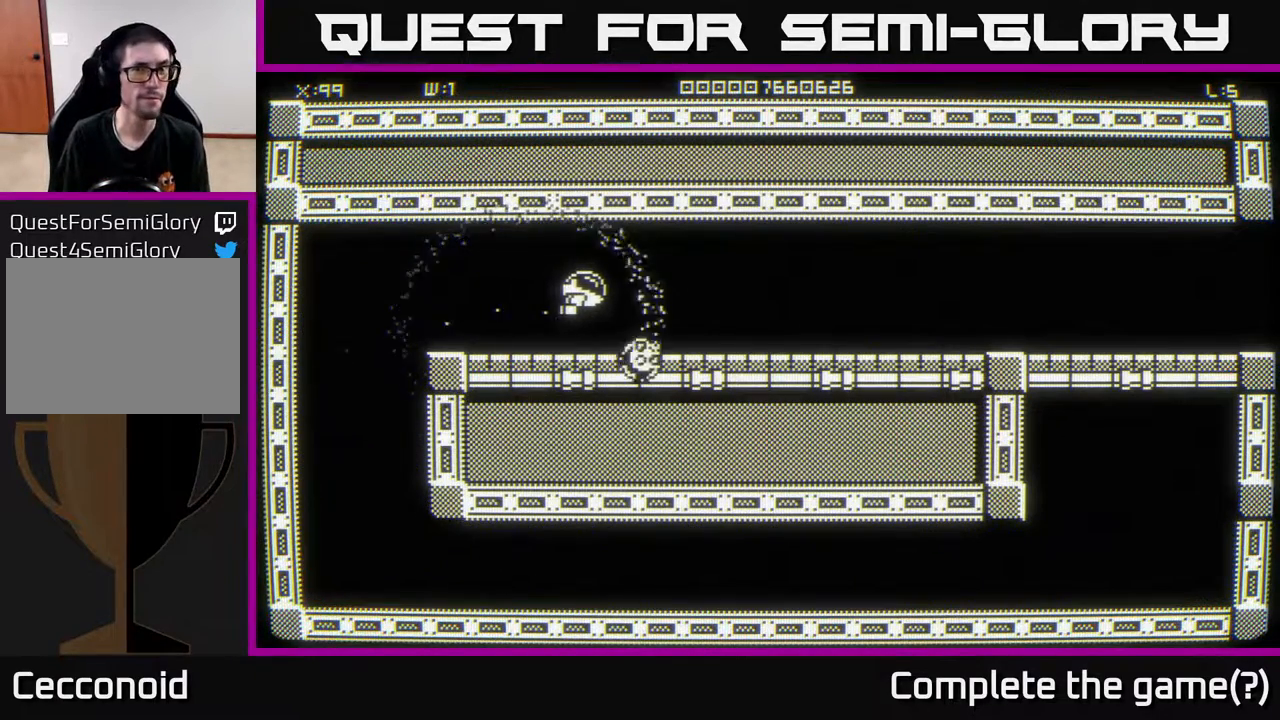
{"buttons": [], "left_stick": "right", "right_stick": "center", "events": []}
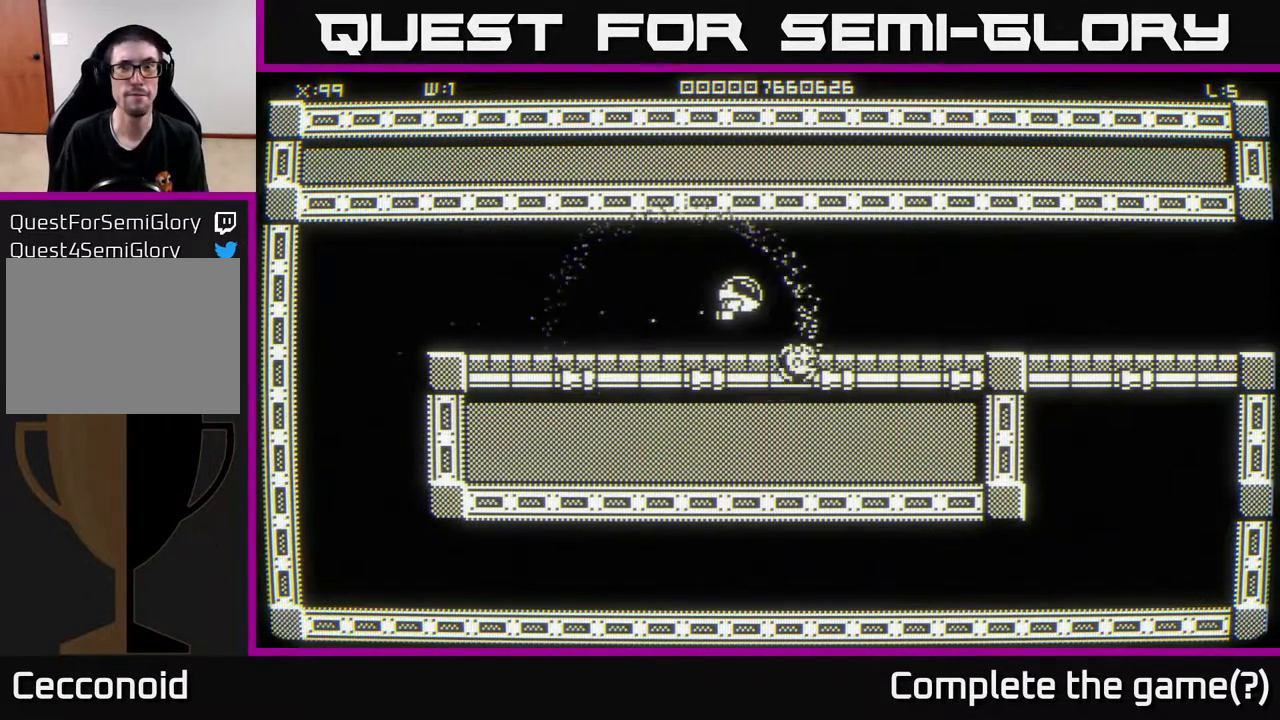
{"buttons": [], "left_stick": "right", "right_stick": "center", "events": []}
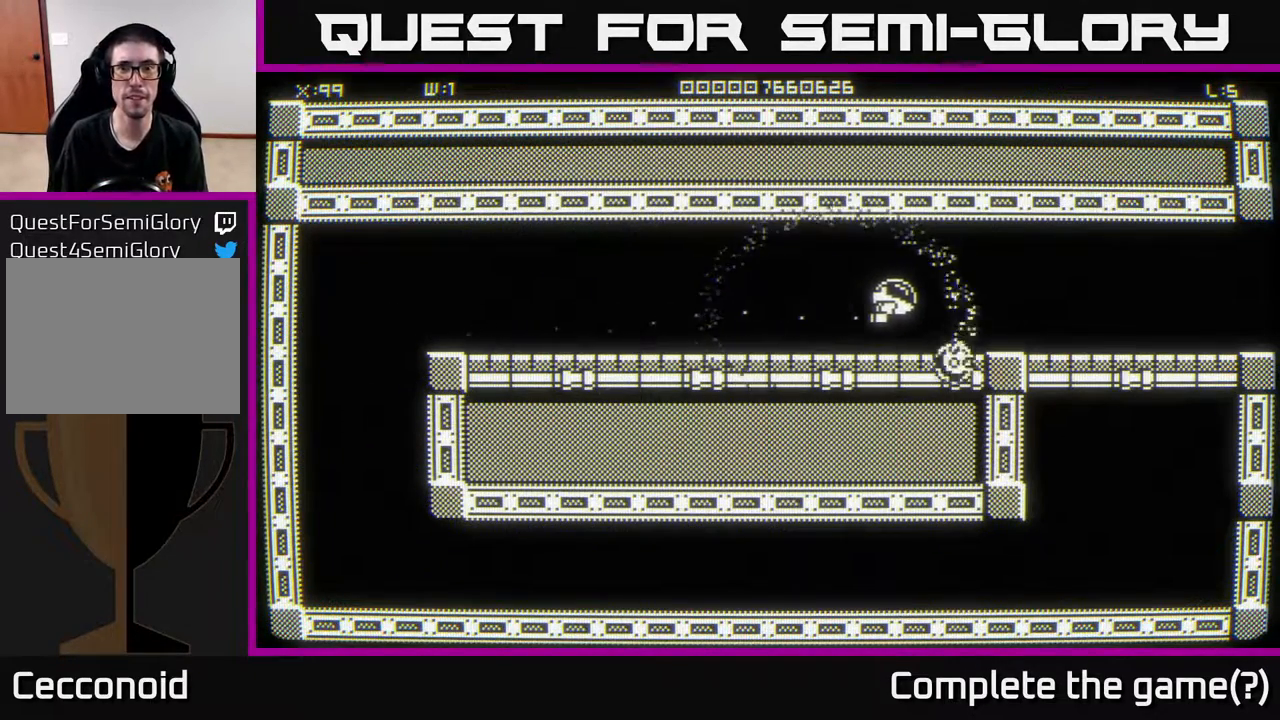
{"buttons": [], "left_stick": "right", "right_stick": "center", "events": []}
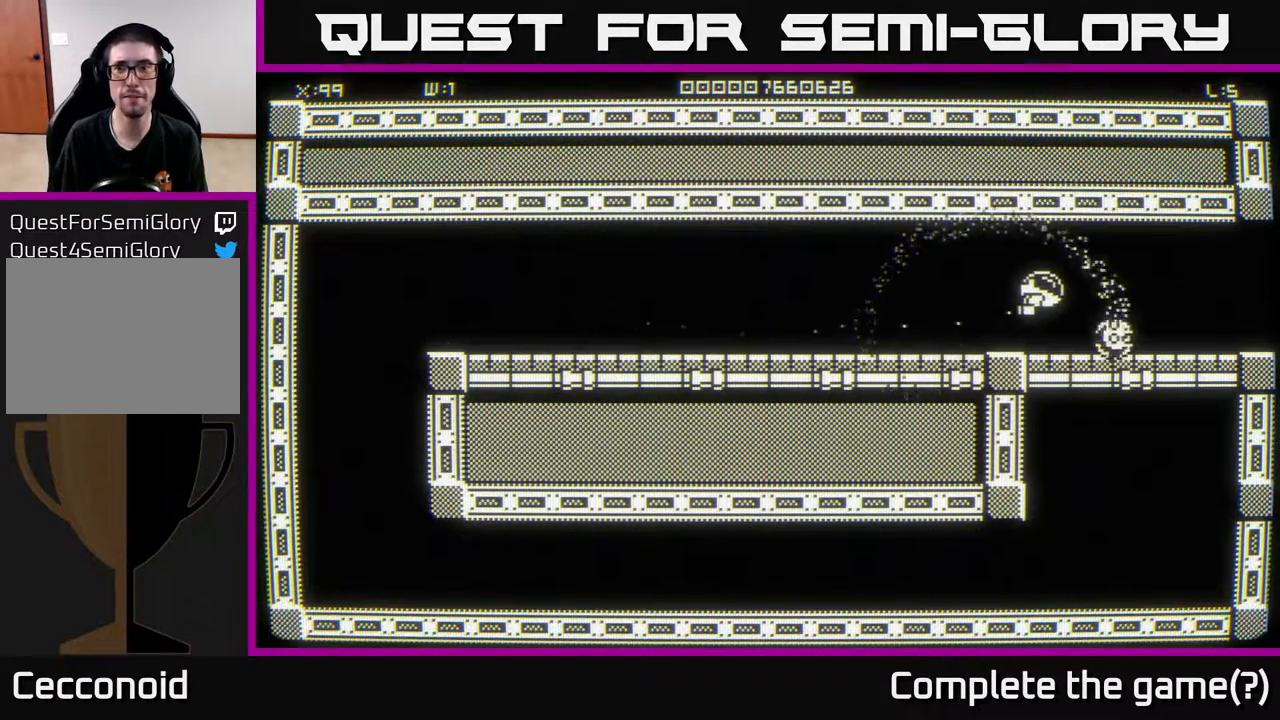
{"buttons": [], "left_stick": "right", "right_stick": "center", "events": []}
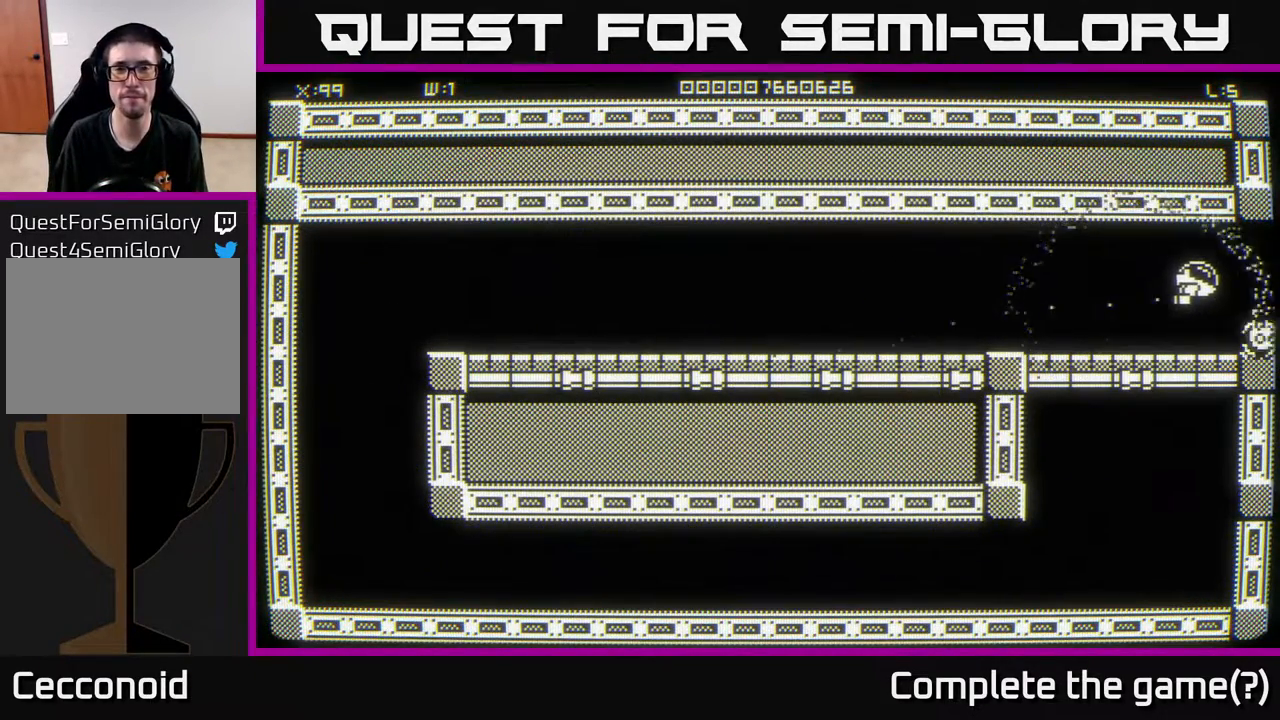
{"buttons": [], "left_stick": "center", "right_stick": "center", "events": [[183, "left_stick", "center"]]}
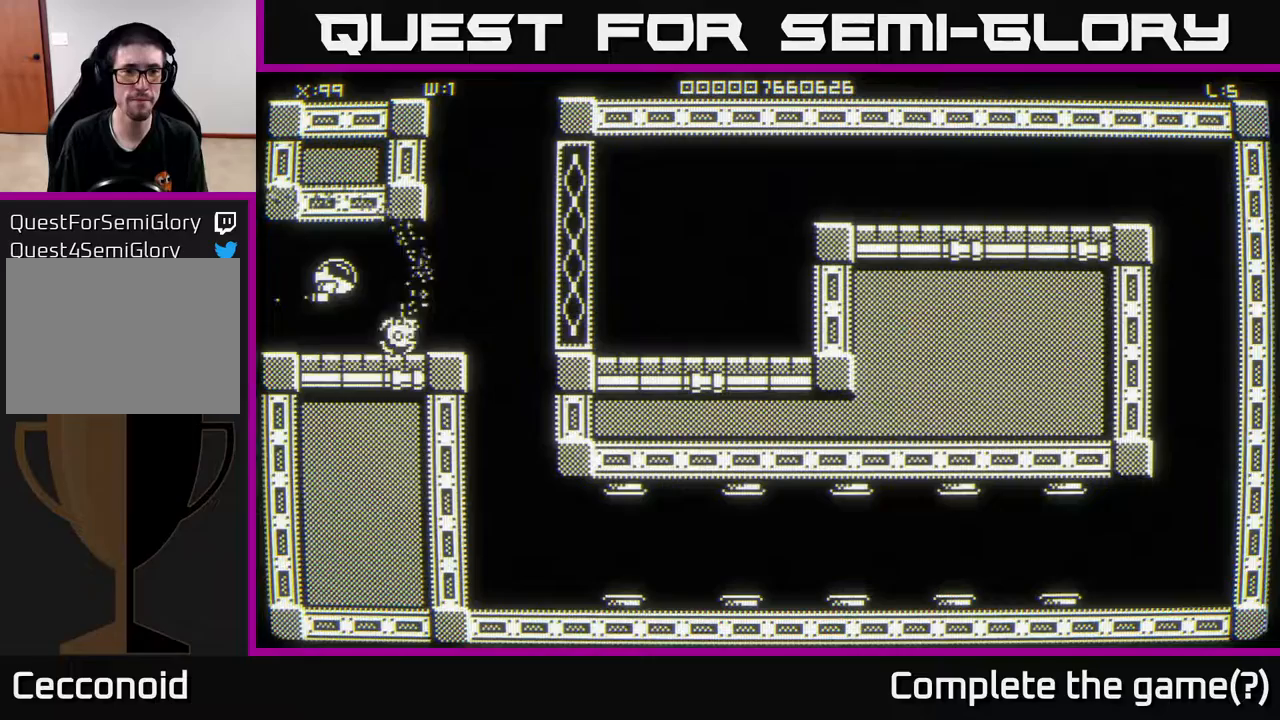
{"buttons": [], "left_stick": "right", "right_stick": "center", "events": [[67, "left_stick", "right"]]}
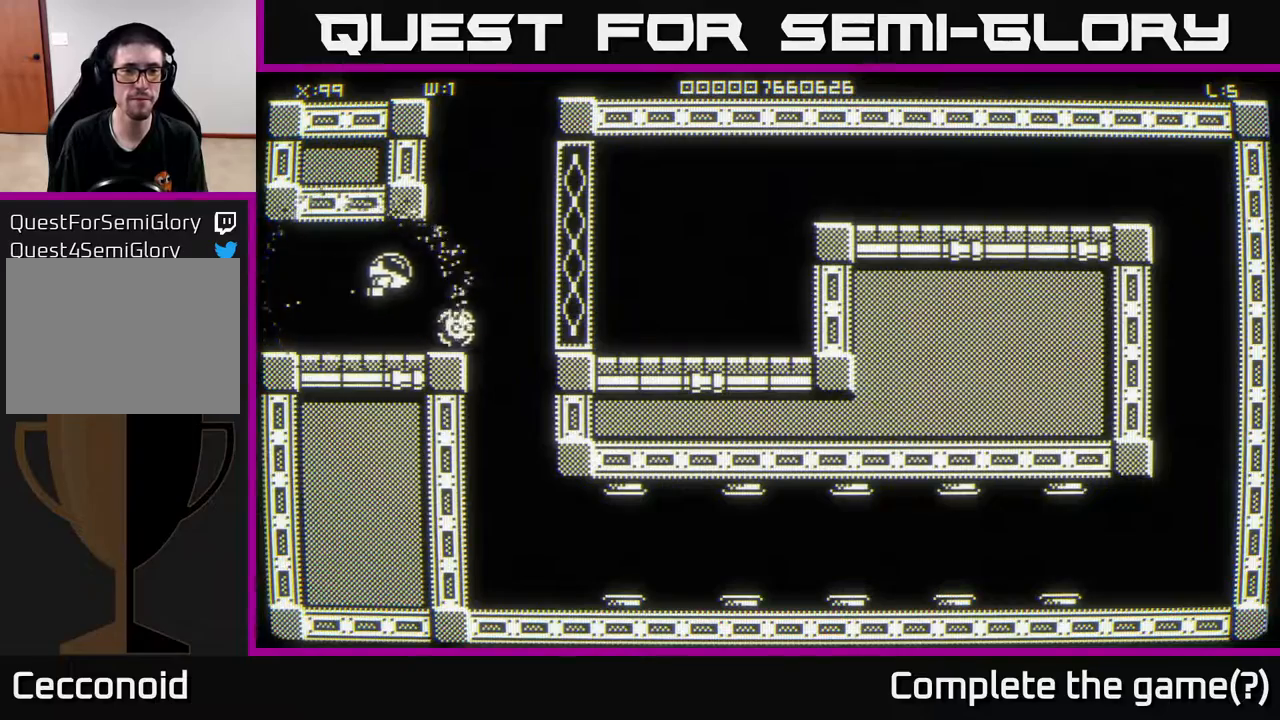
{"buttons": [], "left_stick": "up", "right_stick": "center", "events": [[133, "left_stick", "up-right"], [300, "left_stick", "up"]]}
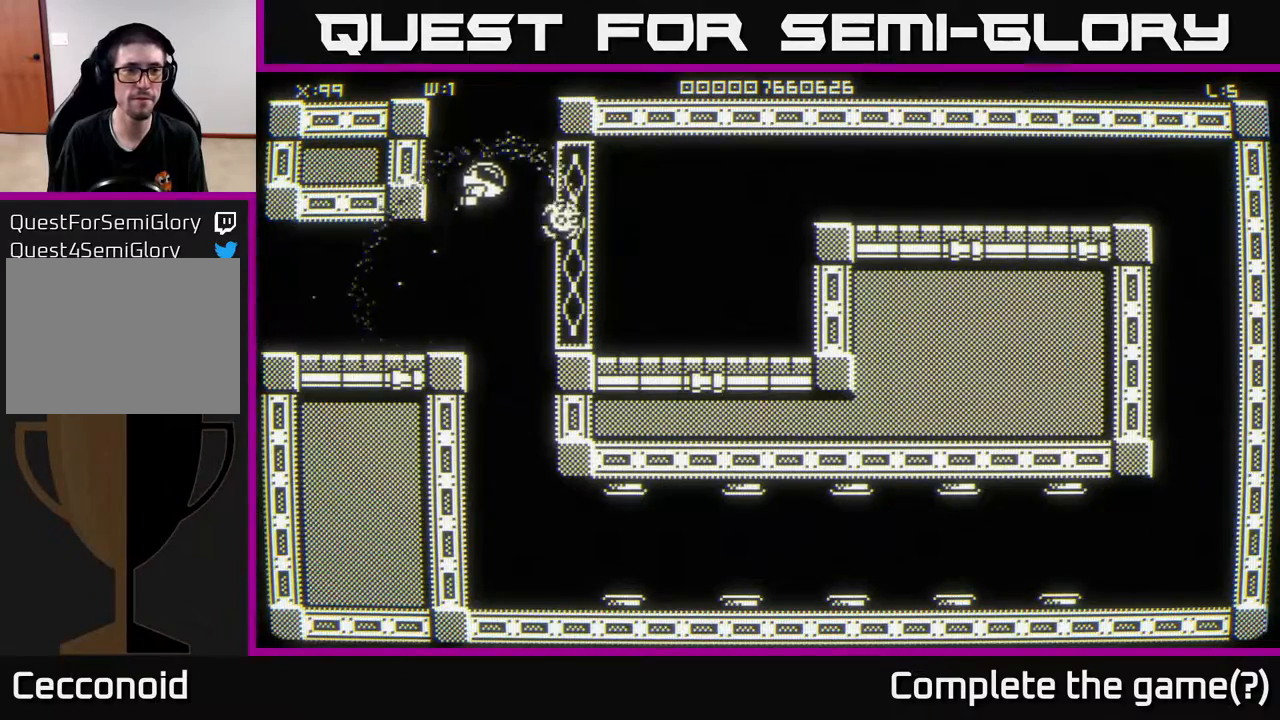
{"buttons": [], "left_stick": "center", "right_stick": "center", "events": [[233, "left_stick", "center"]]}
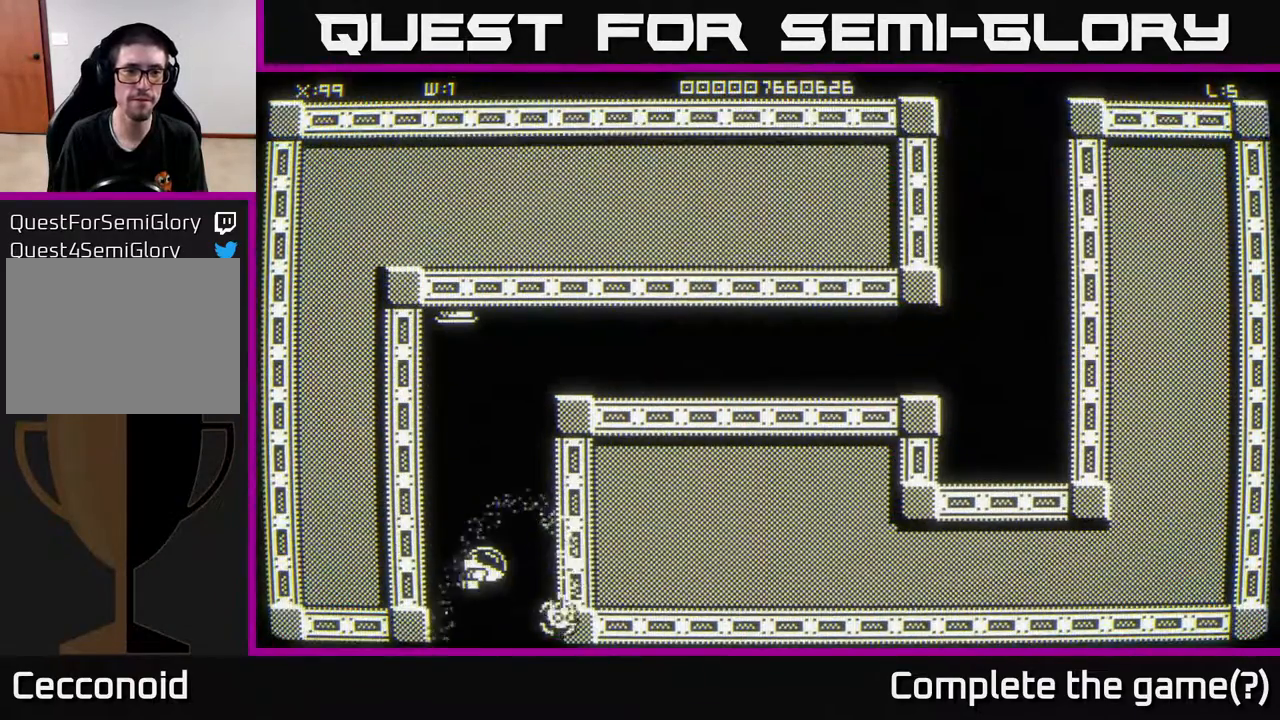
{"buttons": [], "left_stick": "up", "right_stick": "center", "events": [[183, "left_stick", "up"]]}
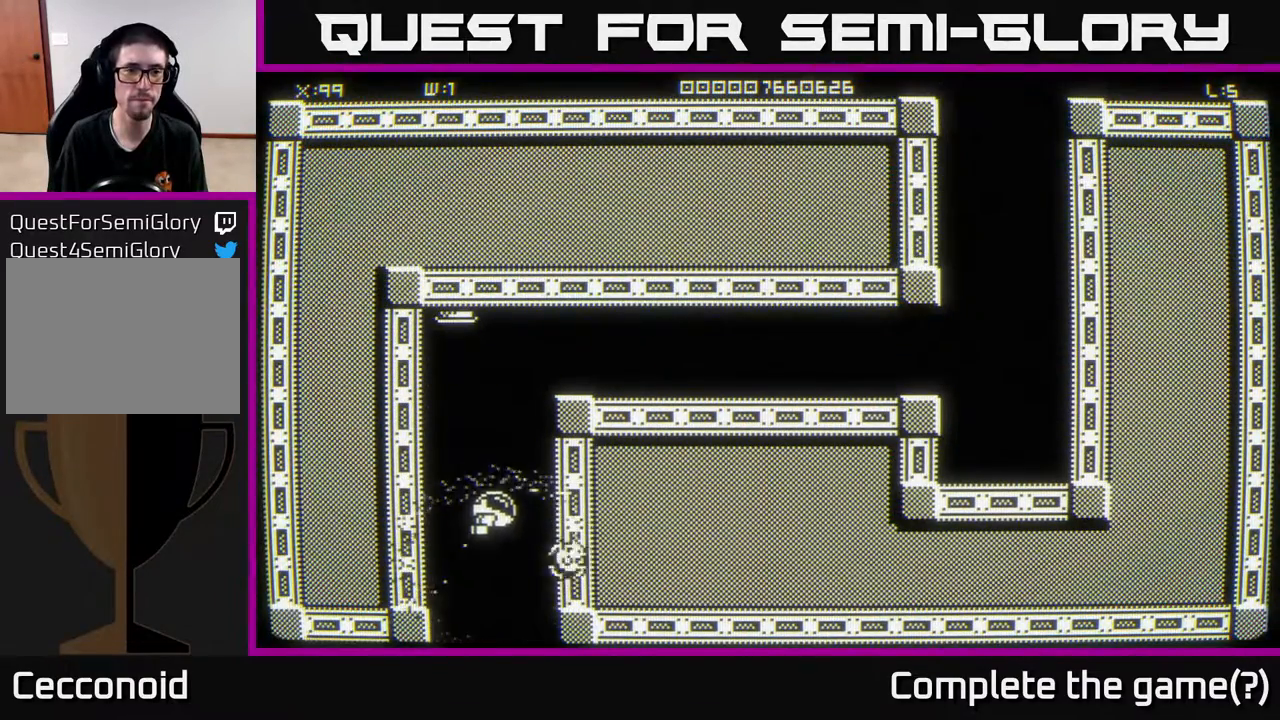
{"buttons": [], "left_stick": "up-right", "right_stick": "center", "events": [[367, "left_stick", "up-right"]]}
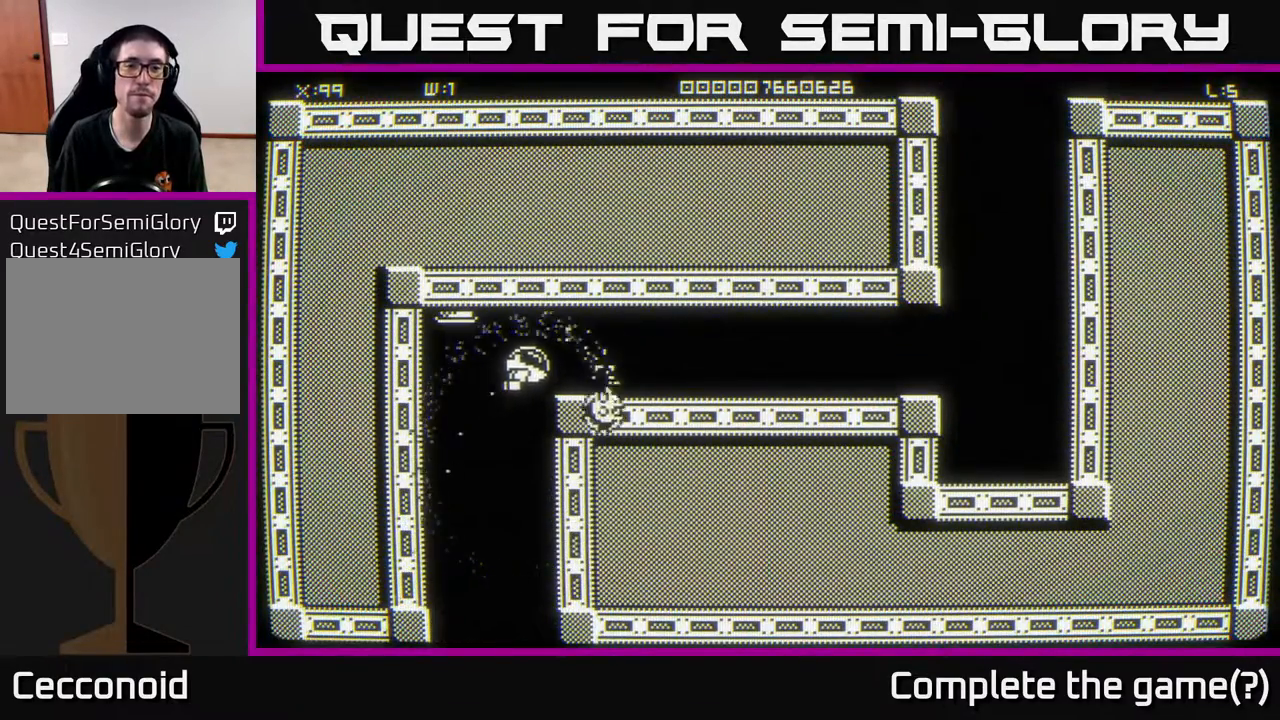
{"buttons": [], "left_stick": "right", "right_stick": "center", "events": [[17, "left_stick", "right"]]}
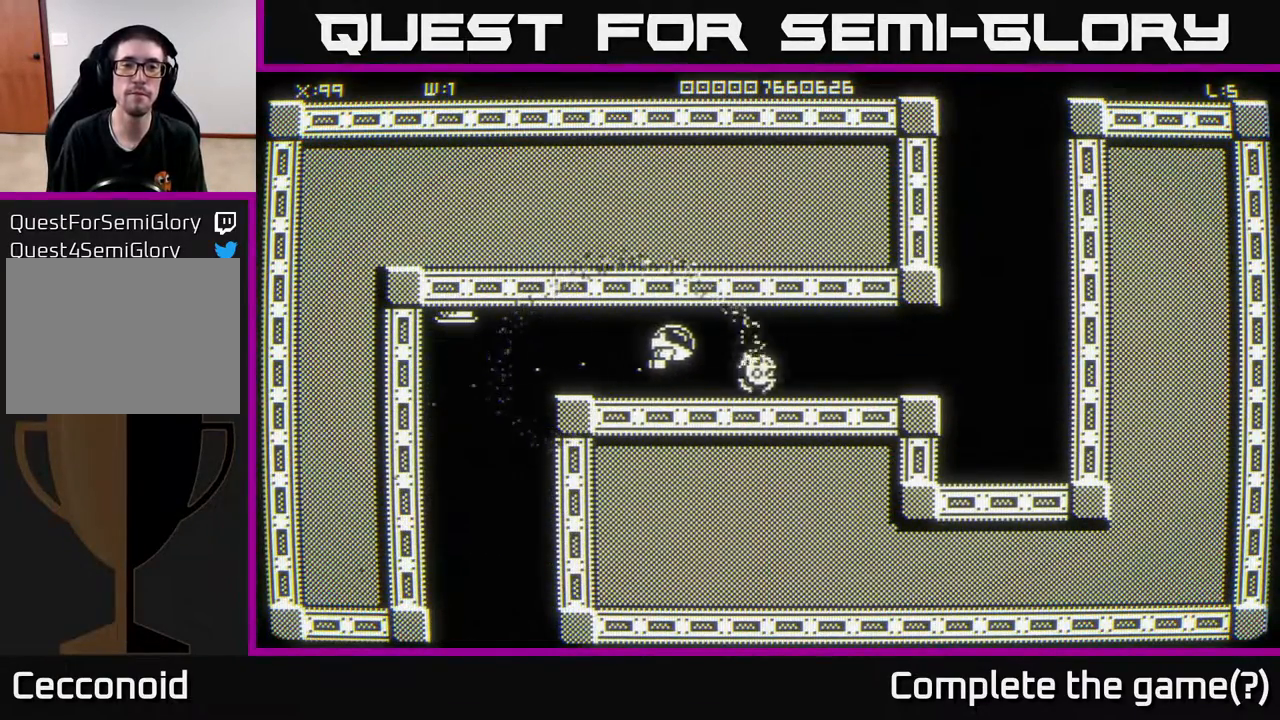
{"buttons": [], "left_stick": "right", "right_stick": "center", "events": []}
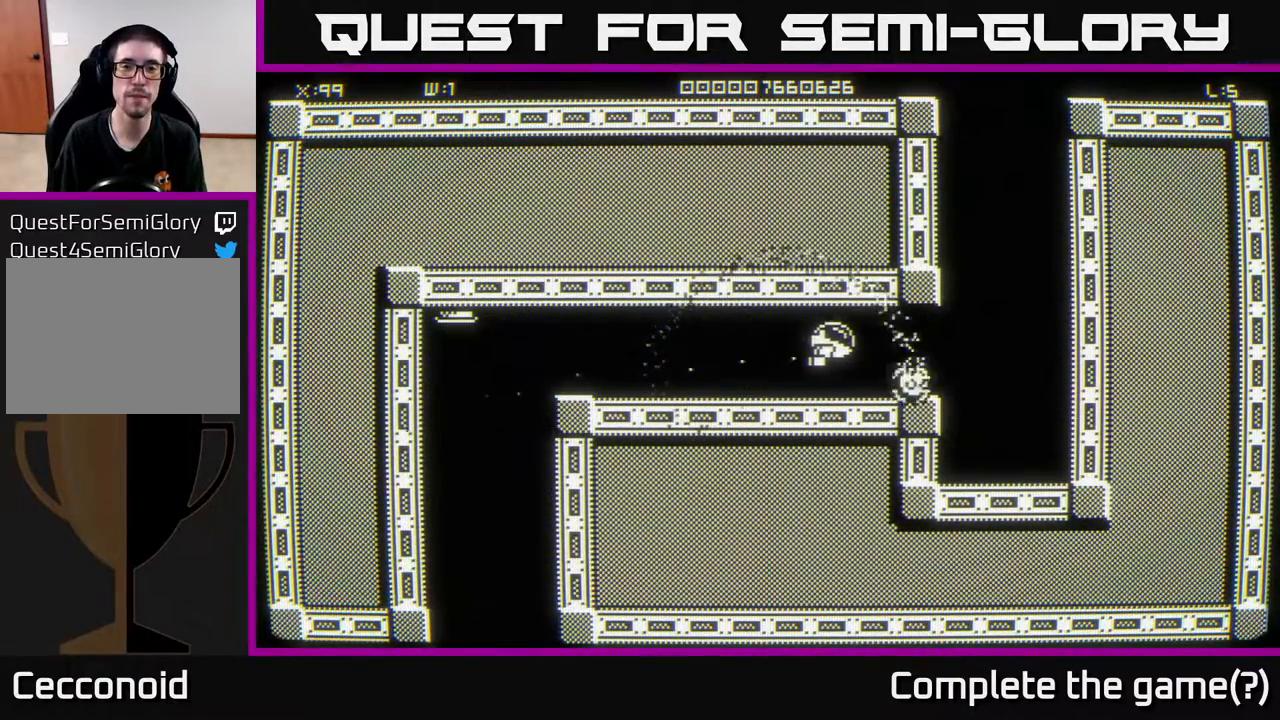
{"buttons": [], "left_stick": "up", "right_stick": "center", "events": [[483, "left_stick", "up"]]}
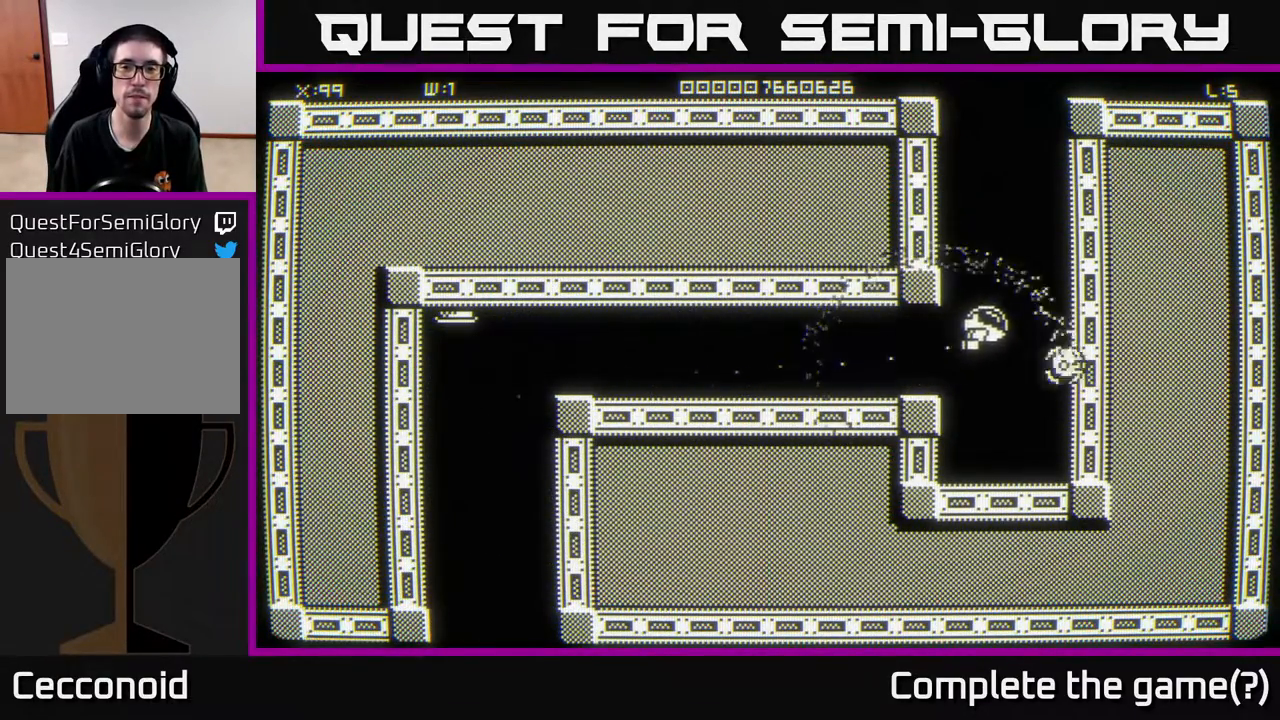
{"buttons": [], "left_stick": "up", "right_stick": "center", "events": []}